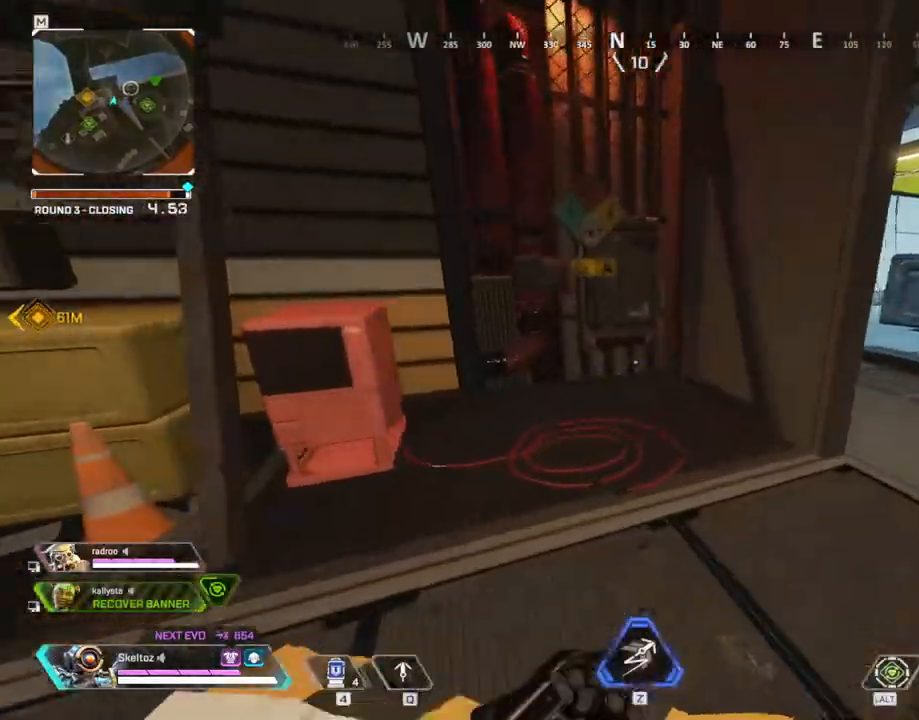
Gameplay with keyboard and mouse; each line is a JSON object with the keys and mouse buttons held at the frame after it. "events" lists presses ("down") and releases ("up") of "1", "2", "3", "4", "5", "a", "alt", "b", "c", "ctrl", "d", "e", "f", "g", "q", "r", "s", "shift", "space", "t", "tab", "tilde", "v", "w", "x", "z", "mouse_left", "mouse_wheel", "mouse_right", "mouse_mb4" and "mouse_mb5" between this image and that frame as [ms after this image, input, new state], when the widget could be followed in between. "mouse_left", "mouse_wheel", "mouse_right", "mouse_mb4", "mouse_mb5" = the "left", "wheel", "right", "mb4", "mb5" buttons of the "mouse" list. No other keys are recorded. "wheel" means that the mouse wheel is clicked or scrolled. Mouse movement is not recorded.
{"keys": ["space", "w"], "mouse": [], "events": [[167, "d", "up"], [217, "shift", "down"], [483, "shift", "up"], [483, "space", "down"]]}
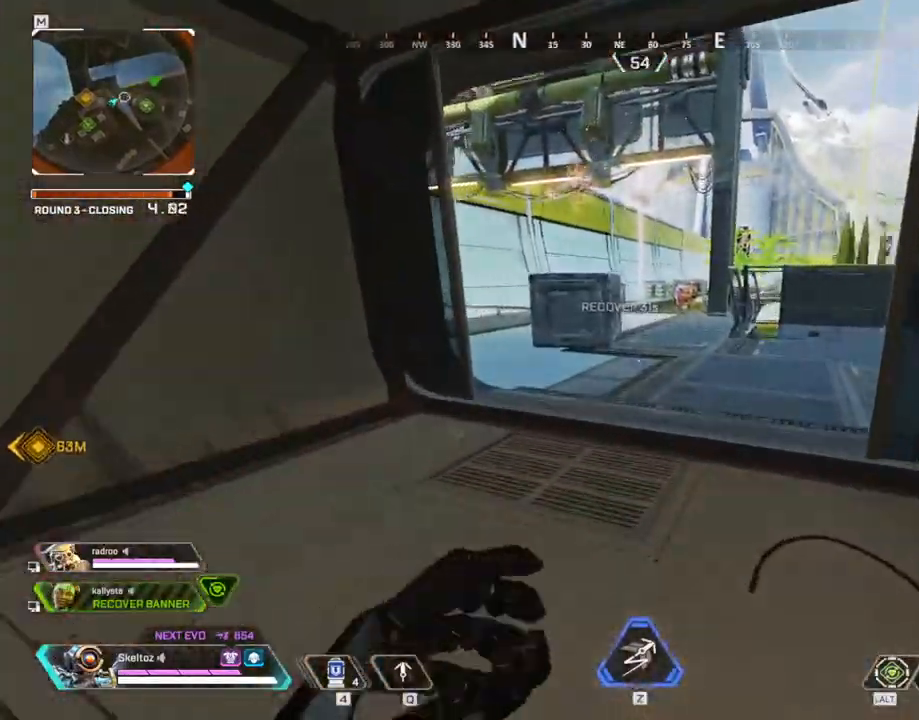
{"keys": ["a"], "mouse": [], "events": [[183, "space", "up"], [367, "a", "down"], [467, "w", "up"]]}
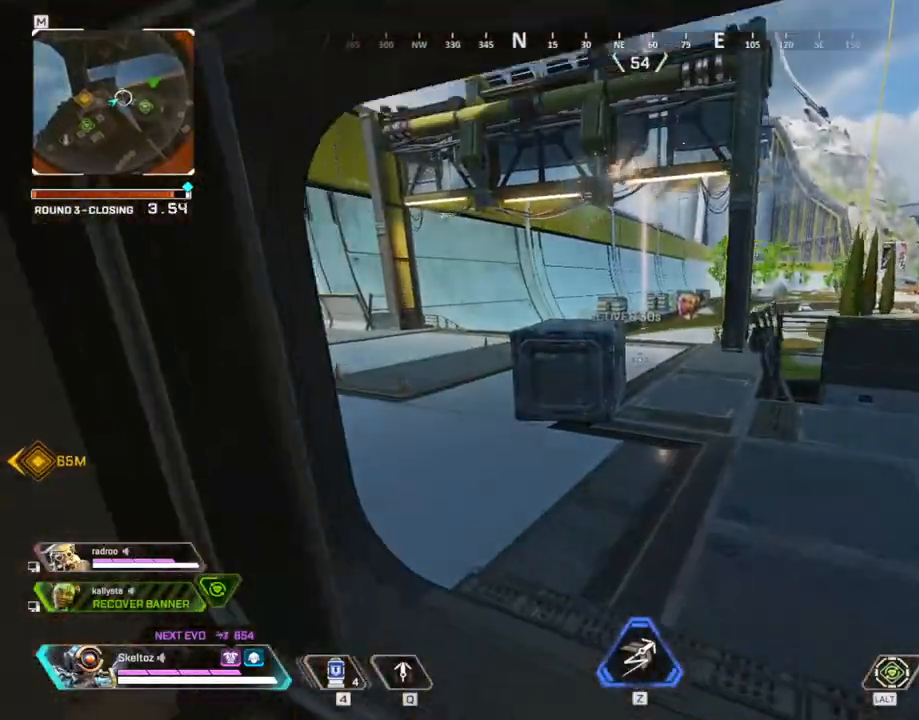
{"keys": ["a", "d"], "mouse": [], "events": [[200, "1", "down"], [283, "1", "up"], [483, "d", "down"]]}
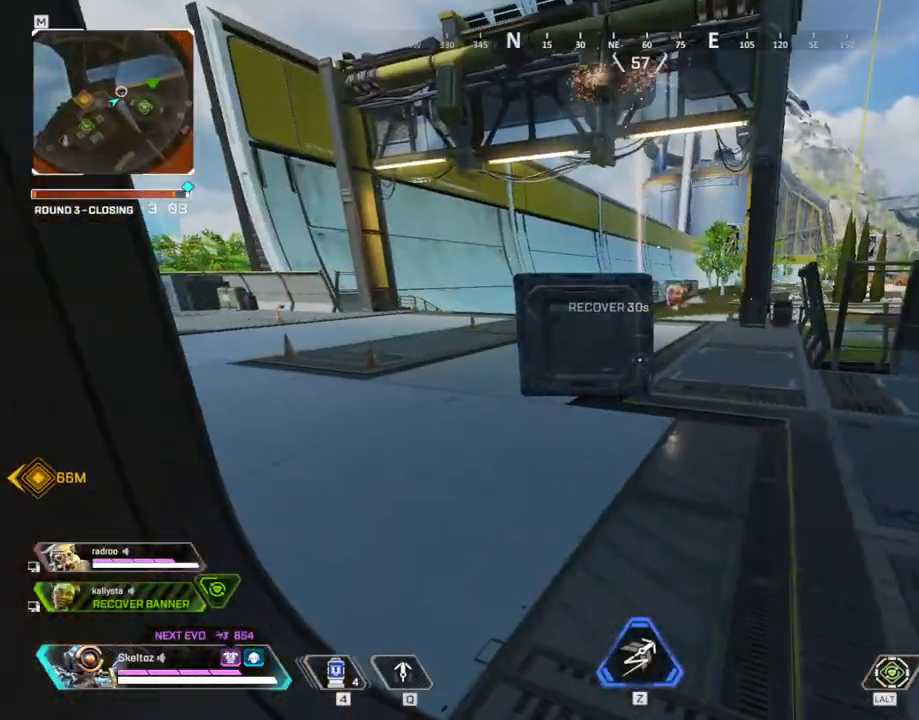
{"keys": ["s"], "mouse": ["right"], "events": [[17, "a", "up"], [167, "s", "down"], [400, "d", "up"], [450, "mouse_right", "down"]]}
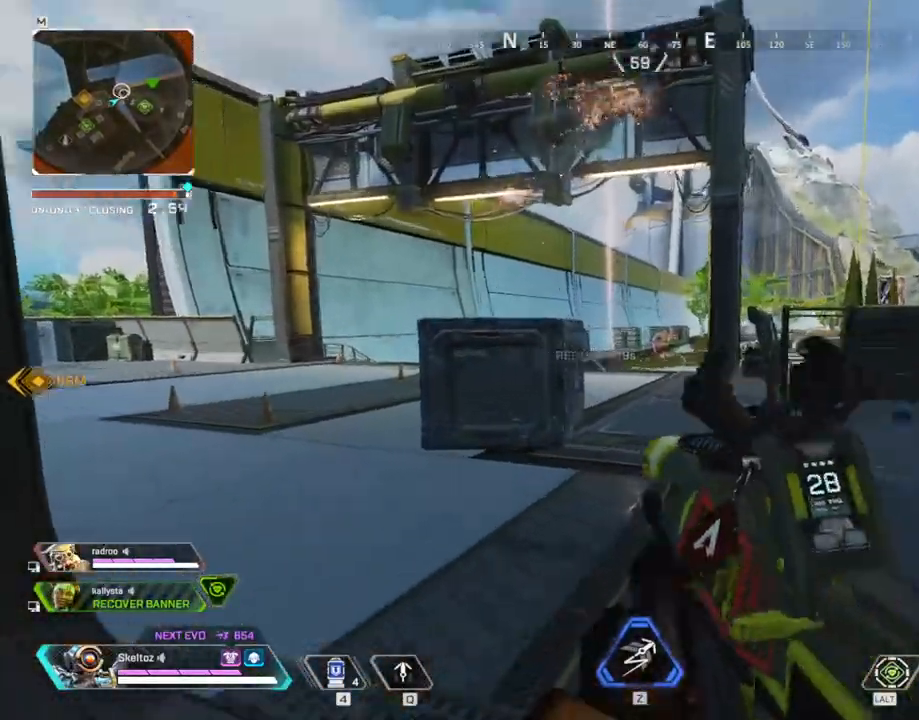
{"keys": ["a"], "mouse": ["right"], "events": [[367, "a", "down"], [500, "s", "up"]]}
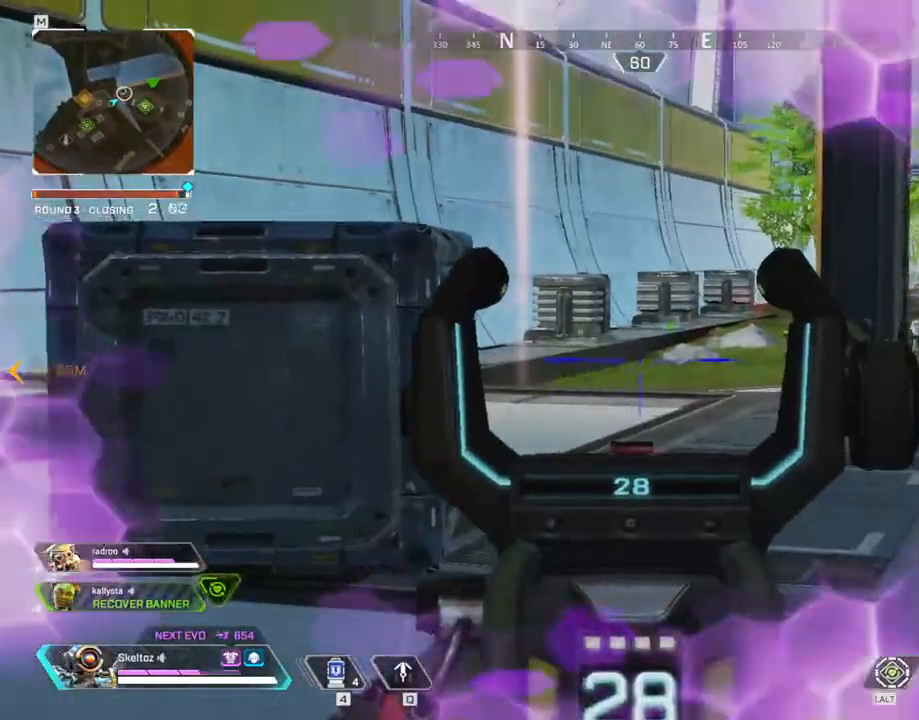
{"keys": ["w"], "mouse": [], "events": [[50, "a", "up"], [200, "d", "down"], [250, "mouse_right", "up"], [433, "w", "down"], [483, "d", "up"]]}
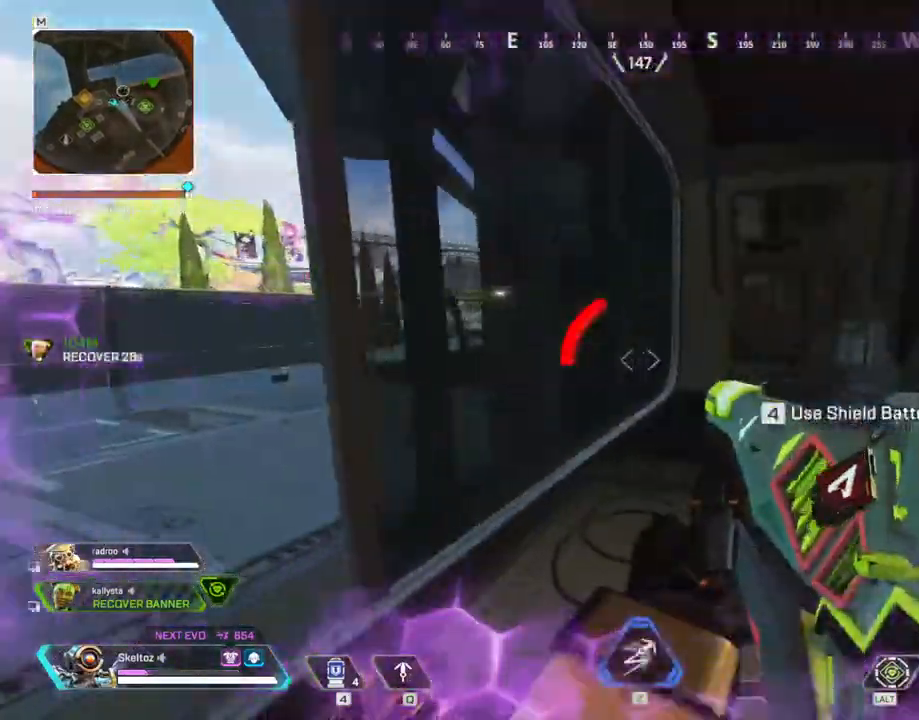
{"keys": ["shift", "w"], "mouse": [], "events": [[17, "shift", "down"], [117, "3", "down"], [217, "3", "up"]]}
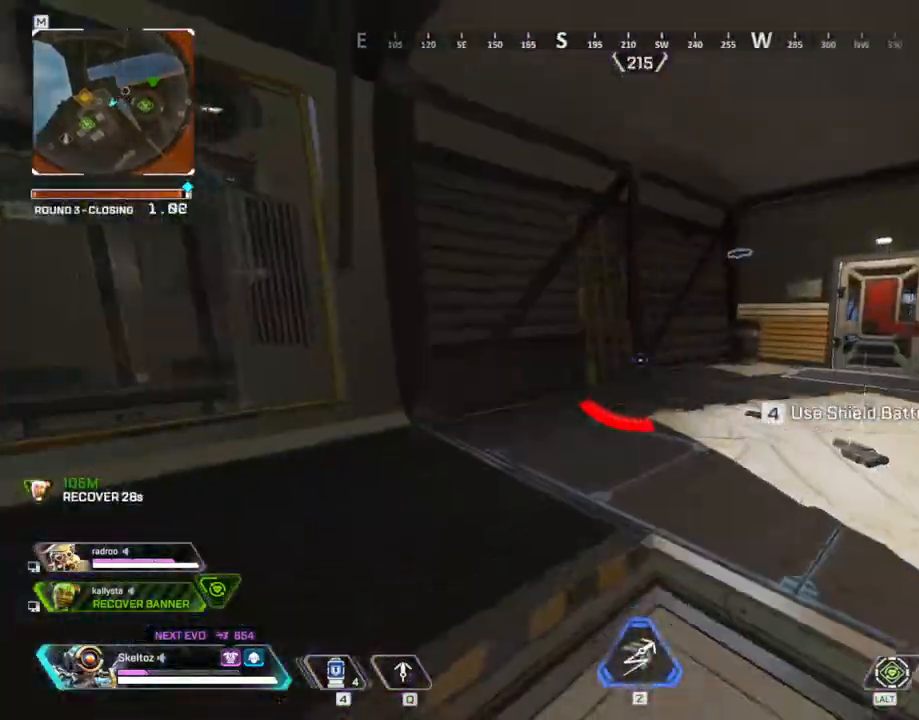
{"keys": ["4", "shift", "w"], "mouse": ["left"], "events": [[33, "4", "down"], [467, "mouse_left", "down"]]}
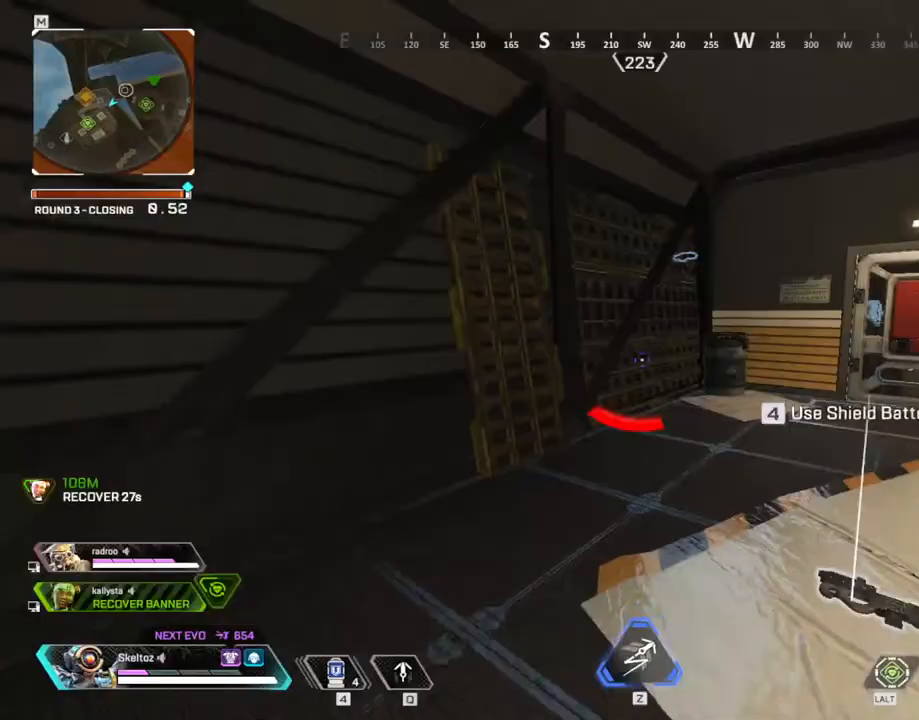
{"keys": ["w"], "mouse": [], "events": [[50, "mouse_left", "up"], [100, "4", "up"], [117, "shift", "up"], [200, "space", "down"], [383, "space", "up"]]}
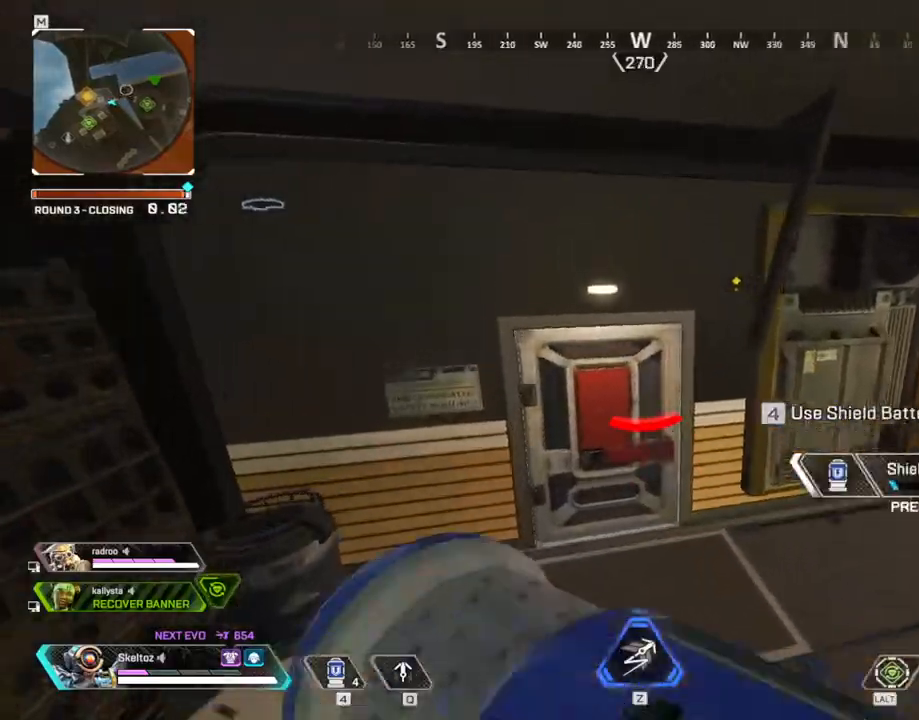
{"keys": ["w"], "mouse": [], "events": [[350, "e", "down"], [500, "e", "up"]]}
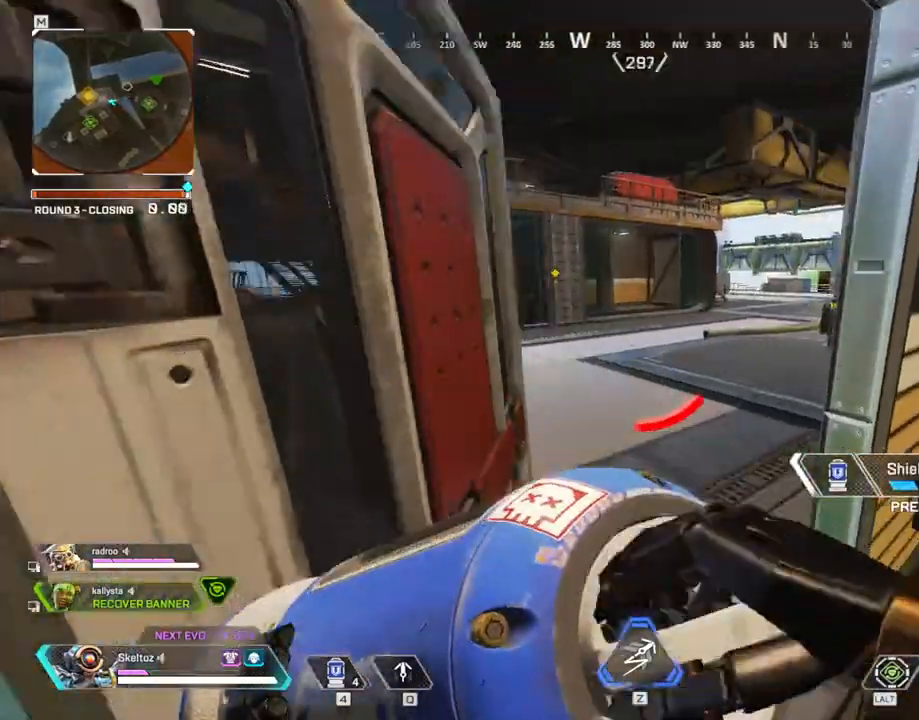
{"keys": ["w"], "mouse": [], "events": []}
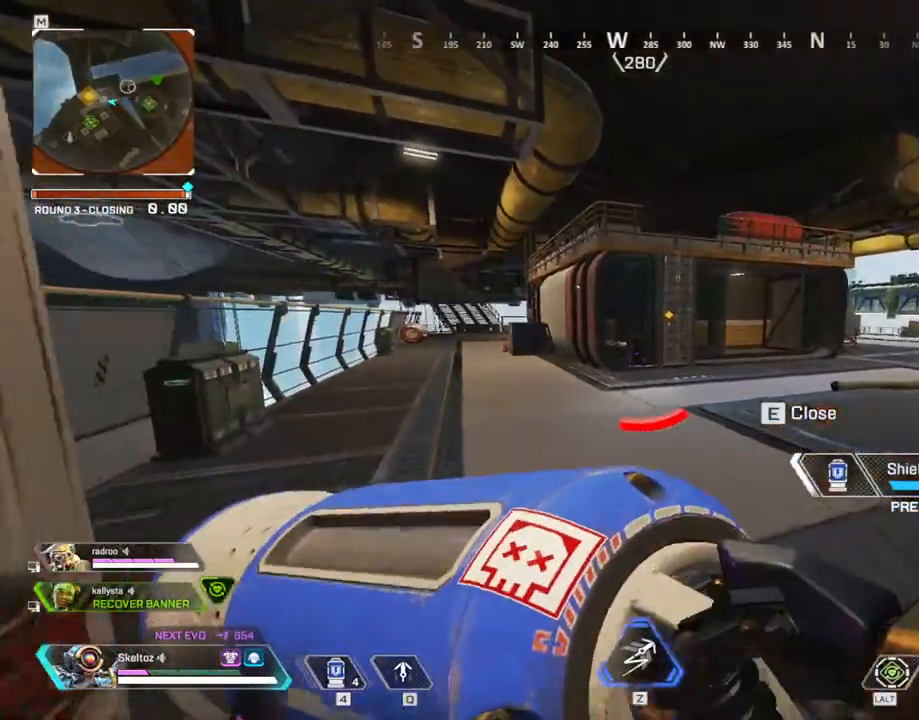
{"keys": ["a", "w"], "mouse": [], "events": [[250, "a", "down"]]}
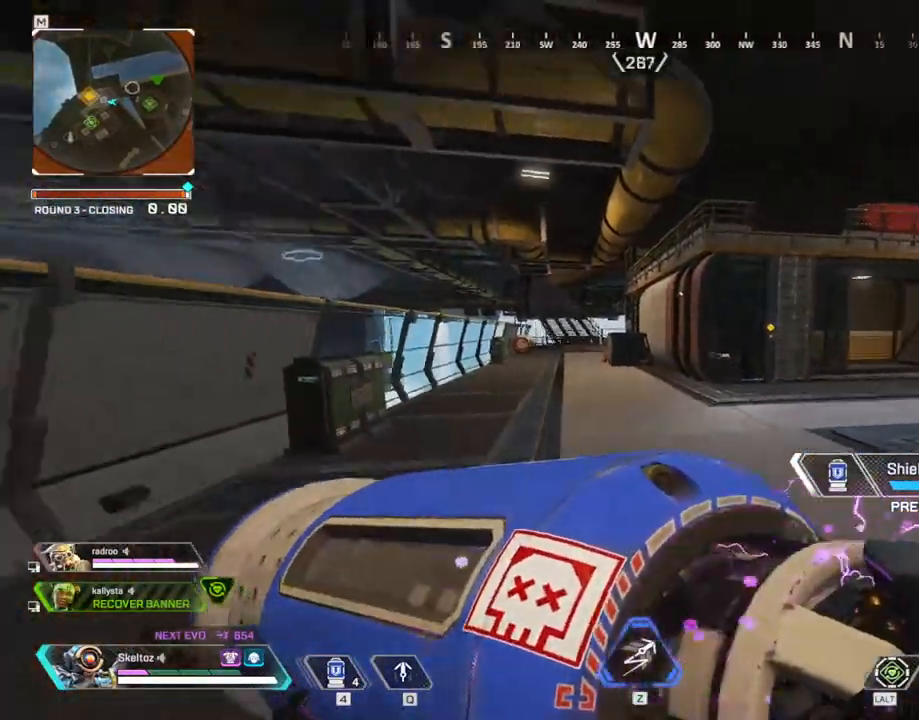
{"keys": ["w"], "mouse": [], "events": [[17, "a", "up"]]}
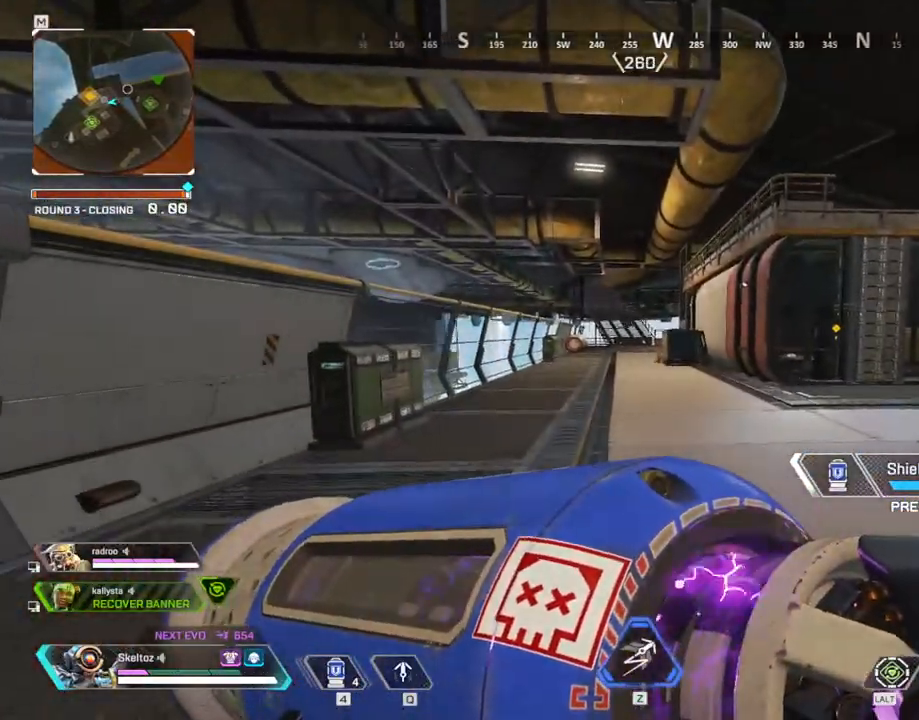
{"keys": ["w"], "mouse": [], "events": []}
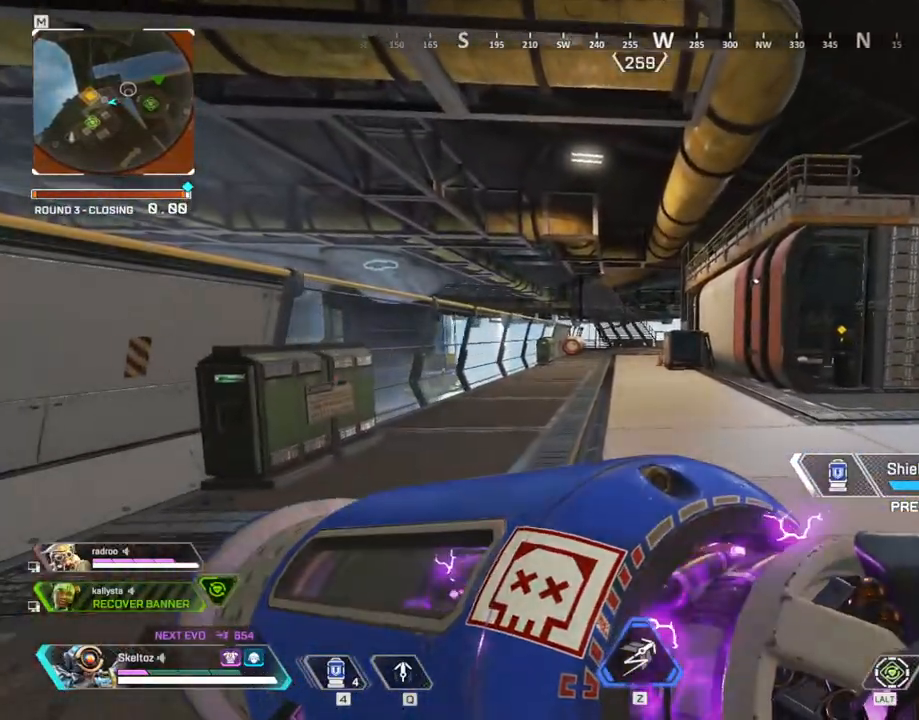
{"keys": ["w"], "mouse": [], "events": []}
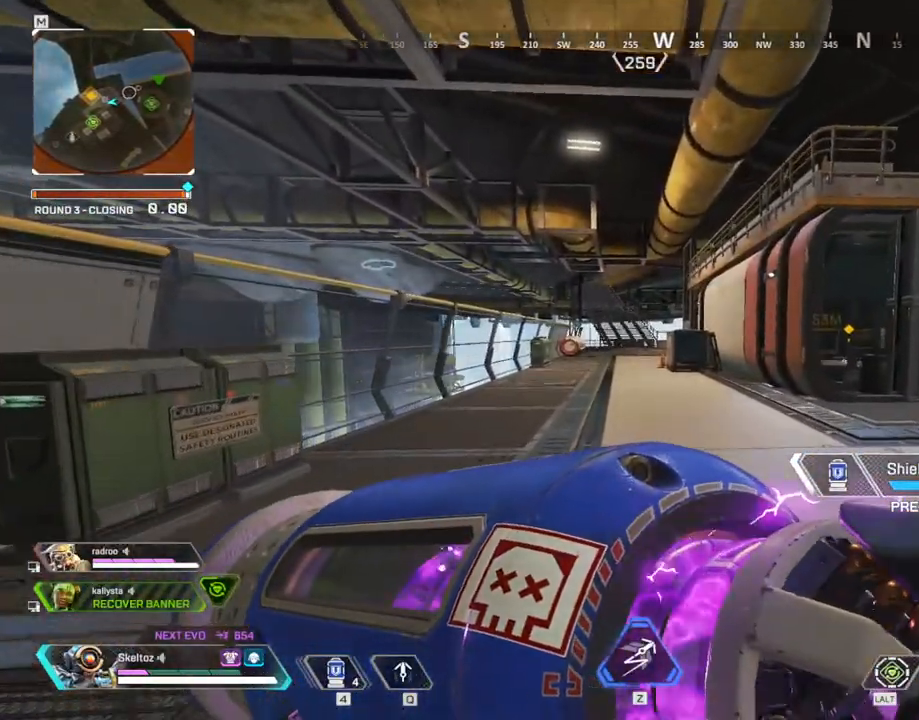
{"keys": ["w"], "mouse": [], "events": [[117, "b", "down"], [200, "b", "up"]]}
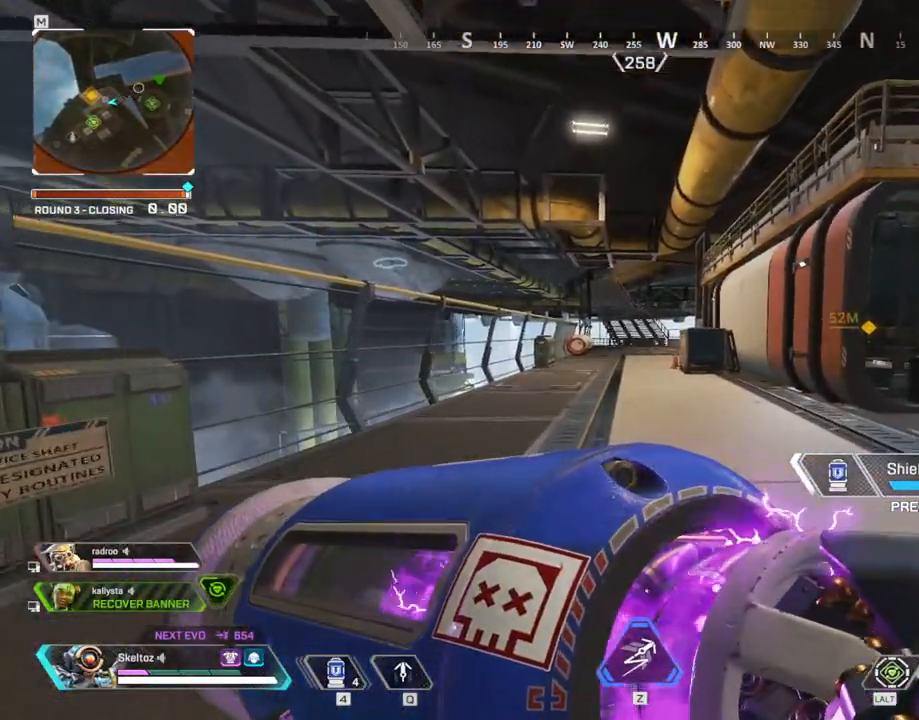
{"keys": ["w"], "mouse": [], "events": []}
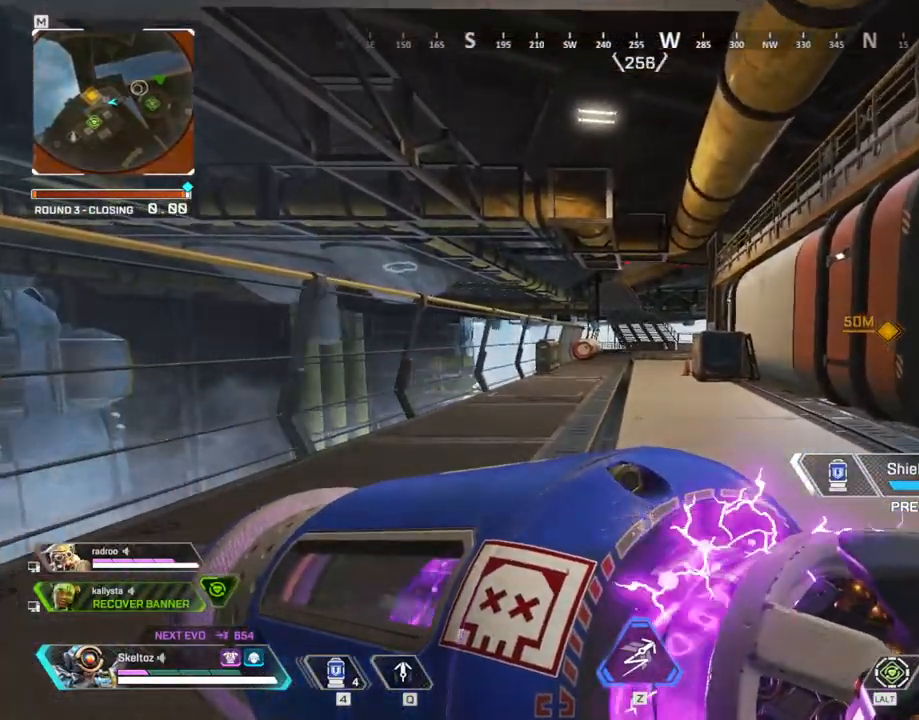
{"keys": ["w"], "mouse": [], "events": []}
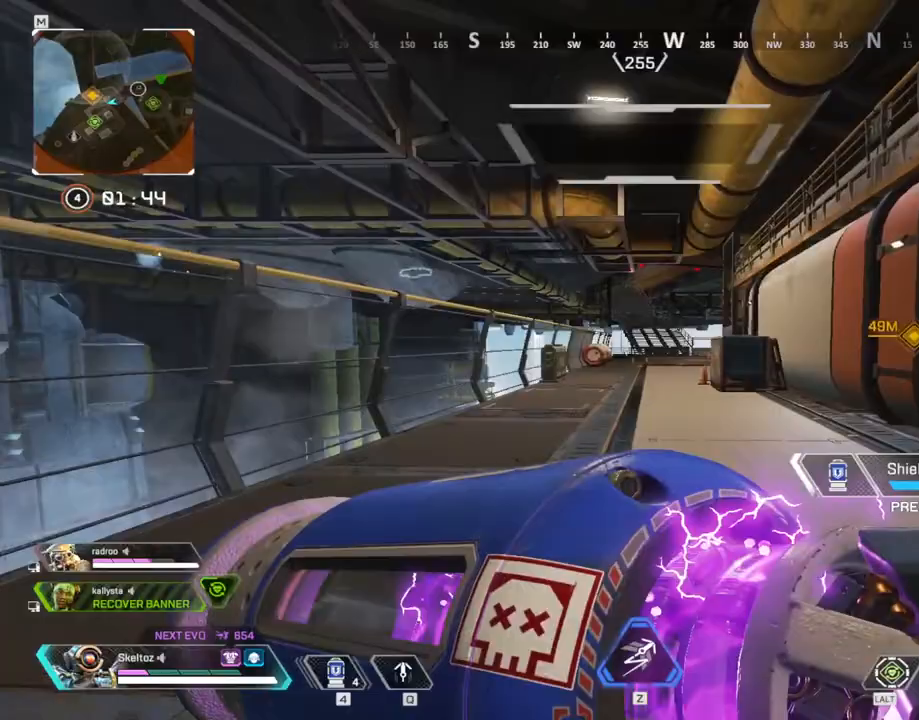
{"keys": ["w"], "mouse": [], "events": []}
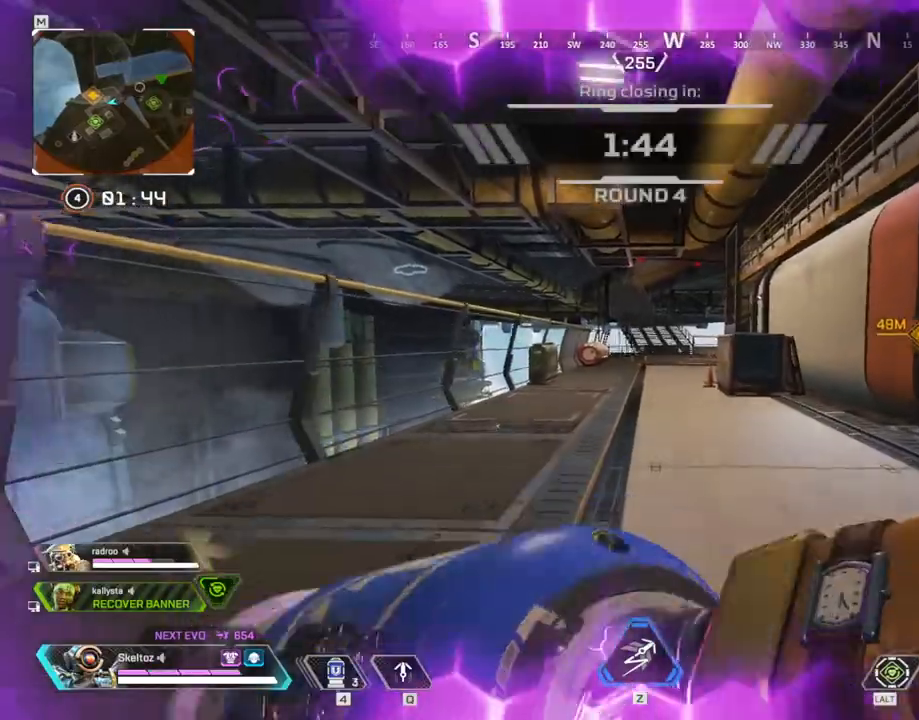
{"keys": ["shift", "w"], "mouse": [], "events": [[133, "3", "down"], [267, "3", "up"], [267, "shift", "down"]]}
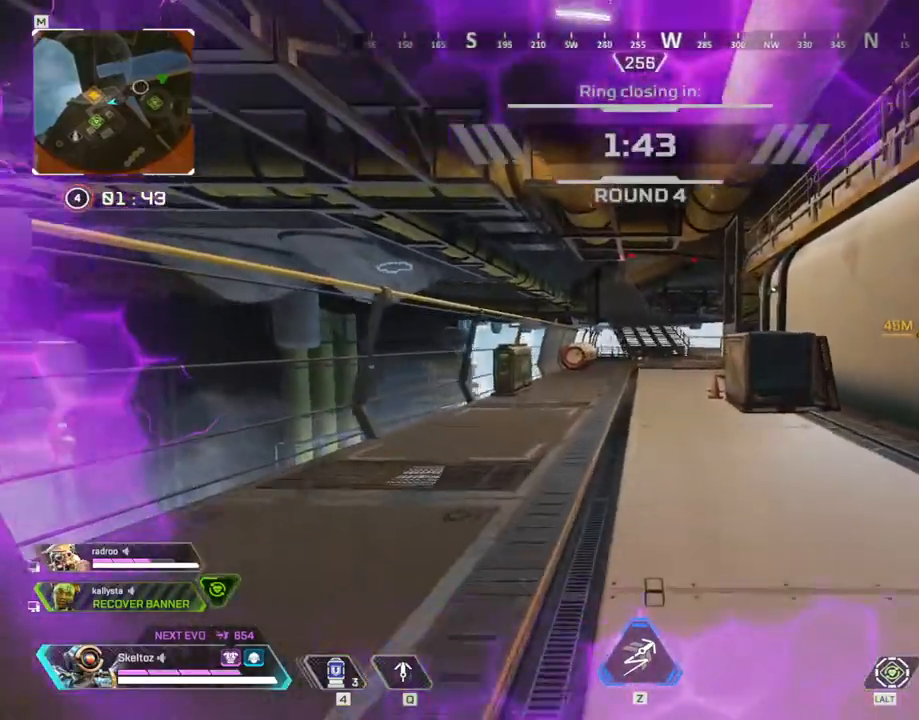
{"keys": ["ctrl", "w"], "mouse": [], "events": [[233, "shift", "up"], [433, "ctrl", "down"]]}
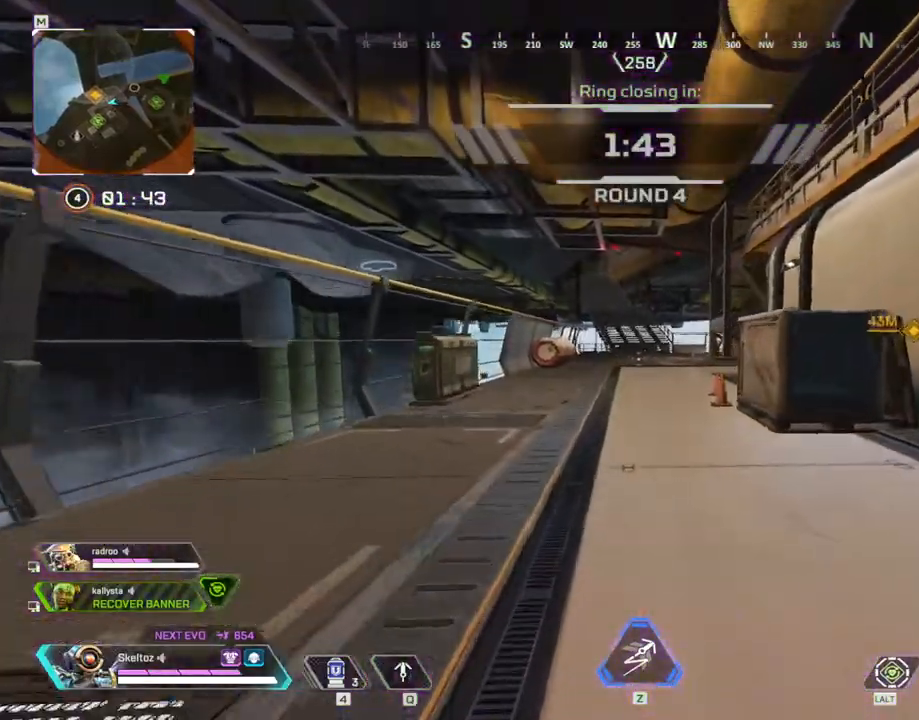
{"keys": ["space", "w"], "mouse": [], "events": [[300, "space", "down"], [450, "ctrl", "up"]]}
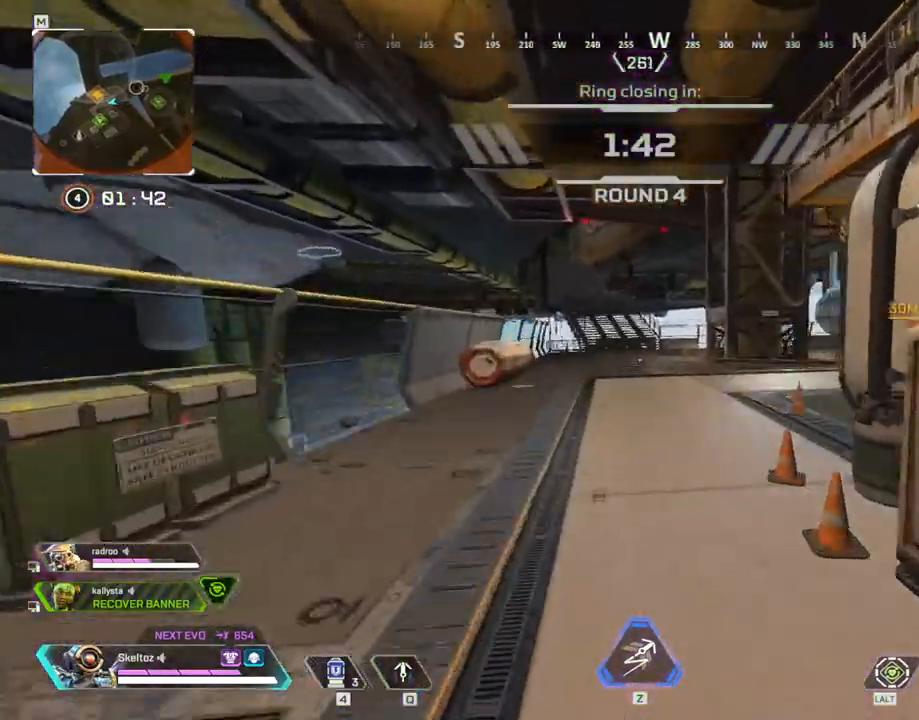
{"keys": ["shift", "w"], "mouse": [], "events": [[50, "space", "up"], [183, "shift", "down"]]}
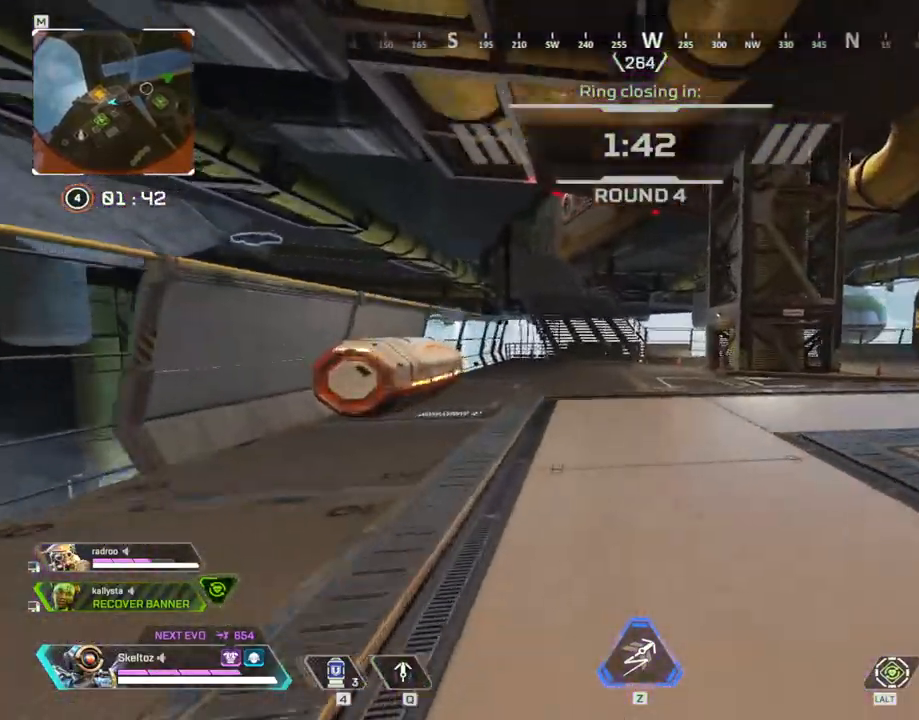
{"keys": ["shift", "w"], "mouse": [], "events": []}
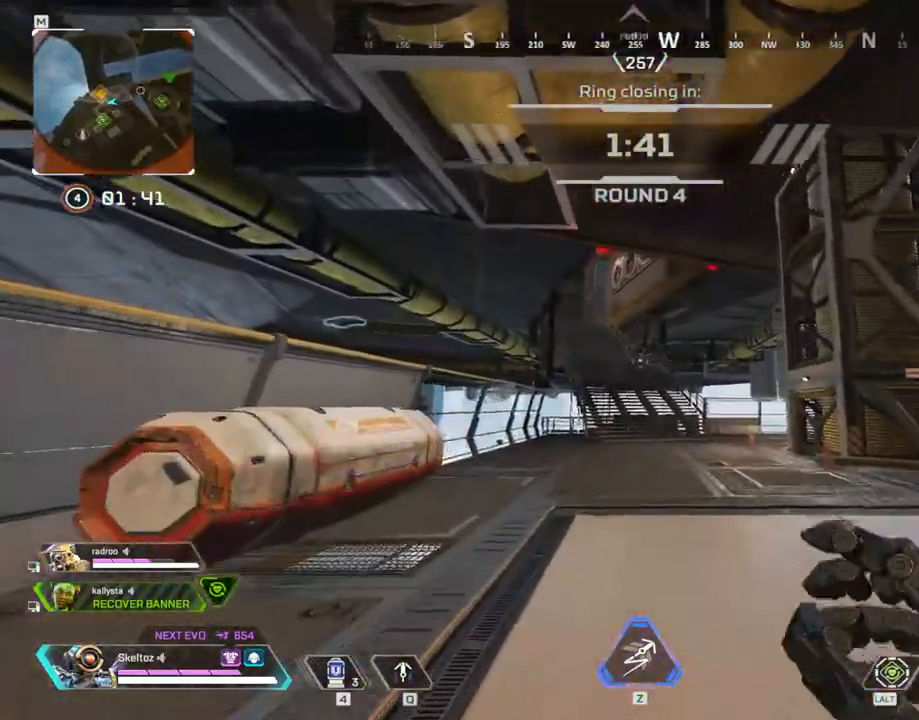
{"keys": ["shift", "w"], "mouse": [], "events": []}
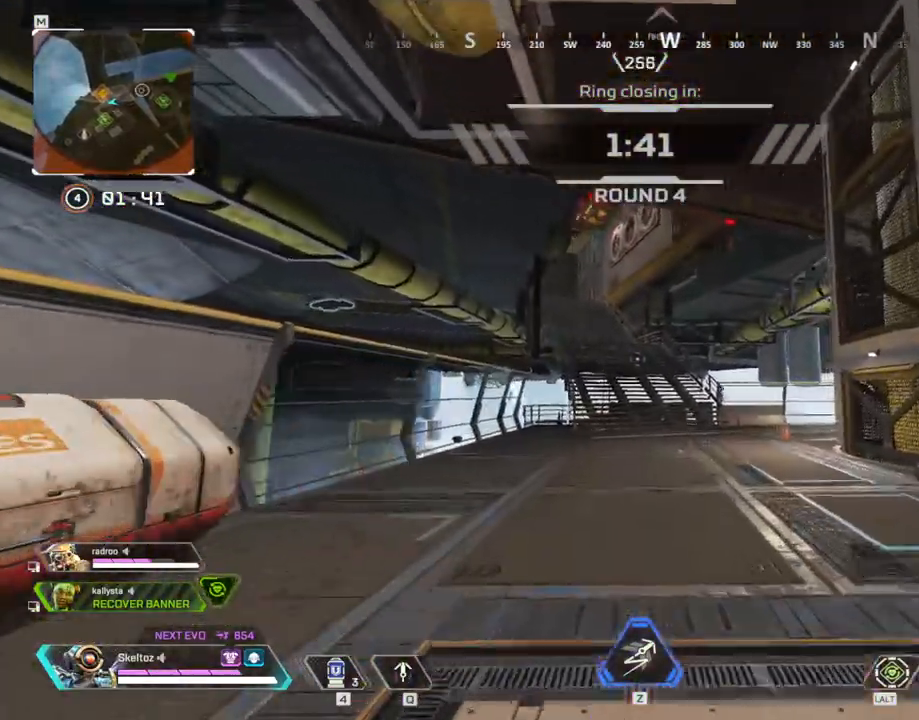
{"keys": ["w"], "mouse": [], "events": [[350, "shift", "up"]]}
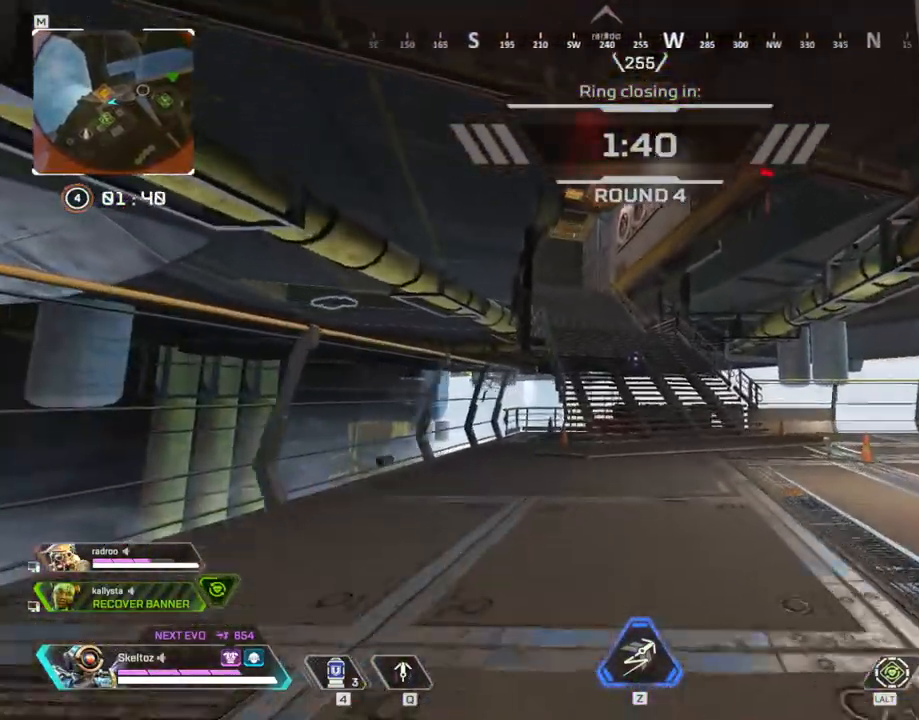
{"keys": ["w"], "mouse": [], "events": []}
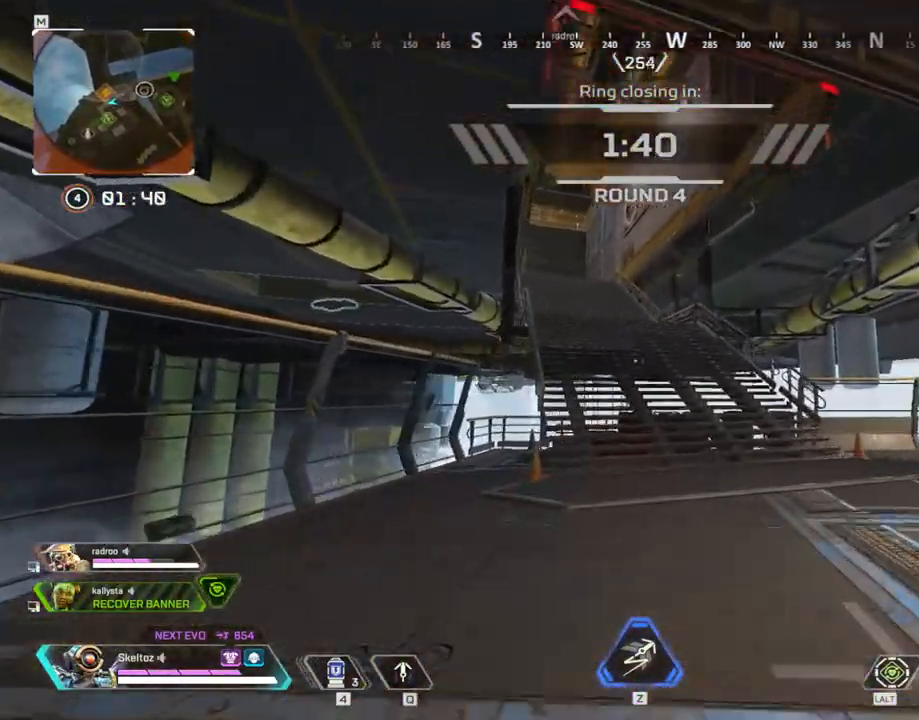
{"keys": ["space", "w"], "mouse": [], "events": [[450, "space", "down"]]}
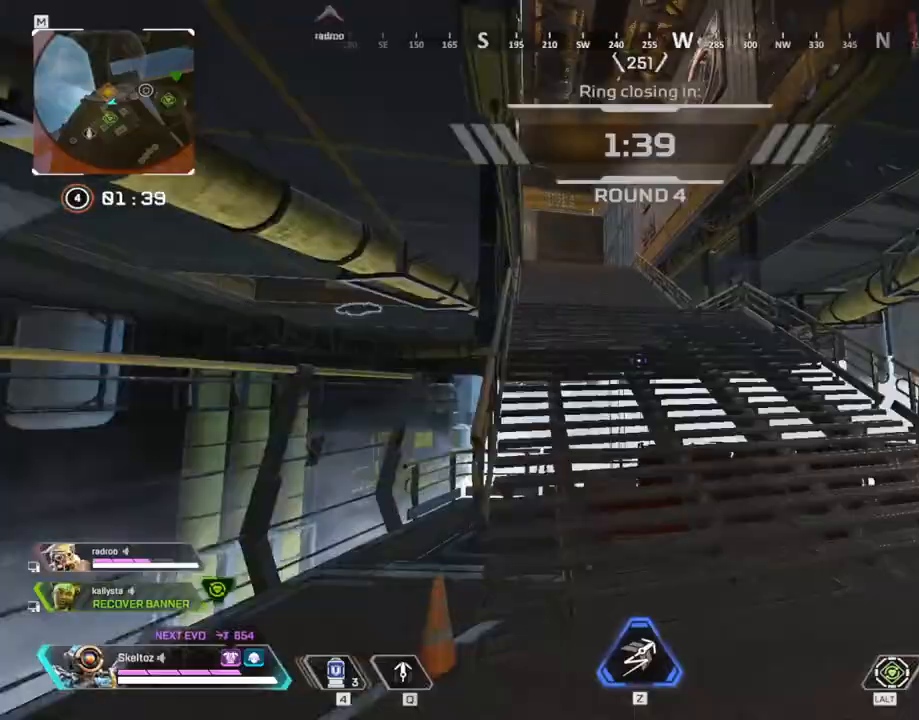
{"keys": ["w"], "mouse": [], "events": [[133, "d", "down"], [133, "space", "up"], [467, "d", "up"]]}
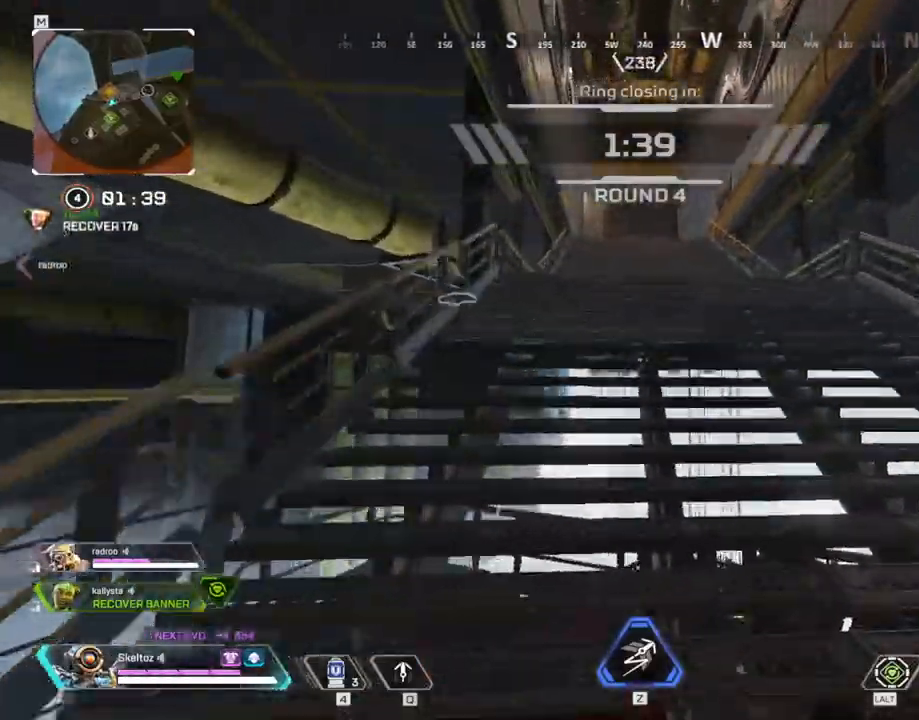
{"keys": ["d"], "mouse": [], "events": [[150, "d", "down"], [283, "w", "up"]]}
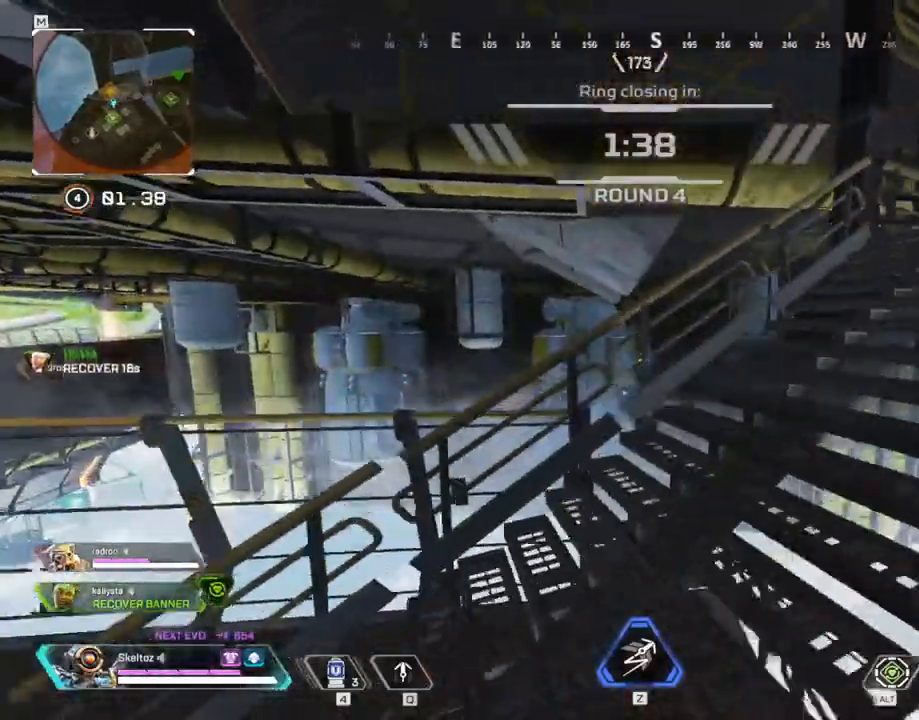
{"keys": ["d", "s"], "mouse": [], "events": [[17, "s", "down"]]}